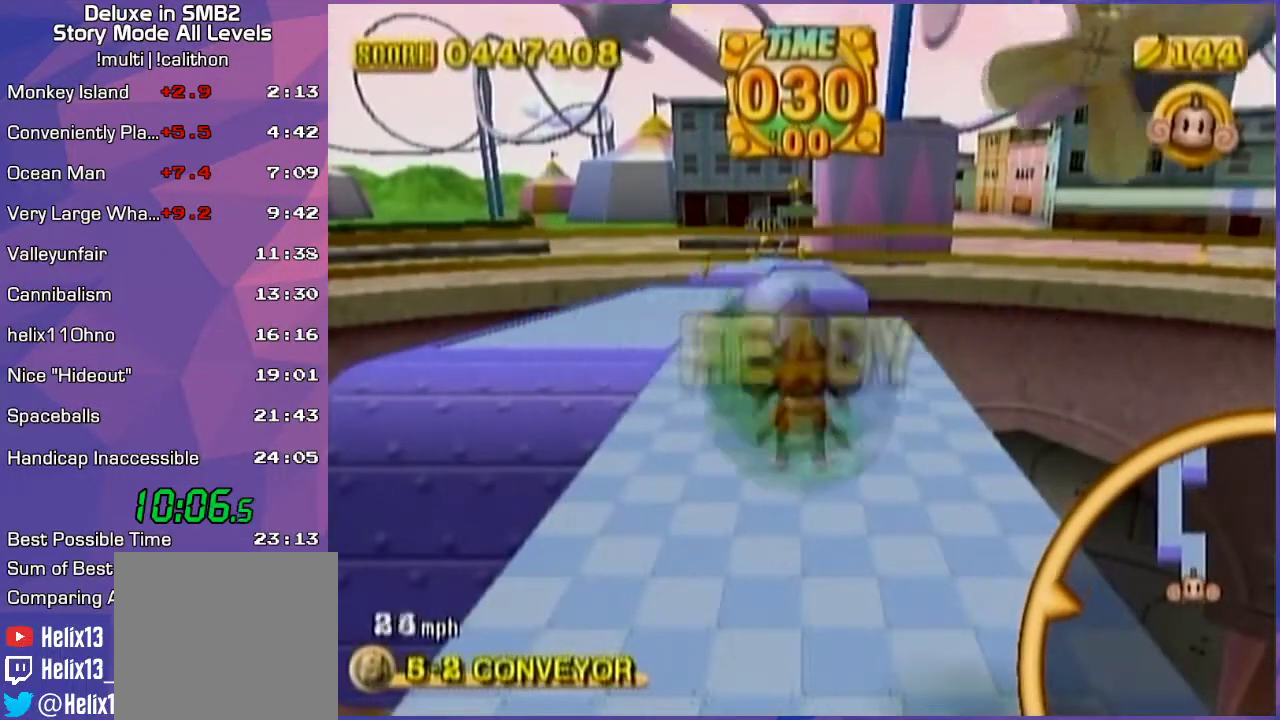
Gameplay with a controller (Nintendo layout); each line is a JSON object with the inputs held at the frame after it. "events" lists button and stick changes between this image and that frame as [ms after this image, input, new state], when the widget could be followed in between. Not read: L3 R3 X Y Z.
{"buttons": [], "left_stick": "up-right", "events": [[267, "left_stick", "up-right"]]}
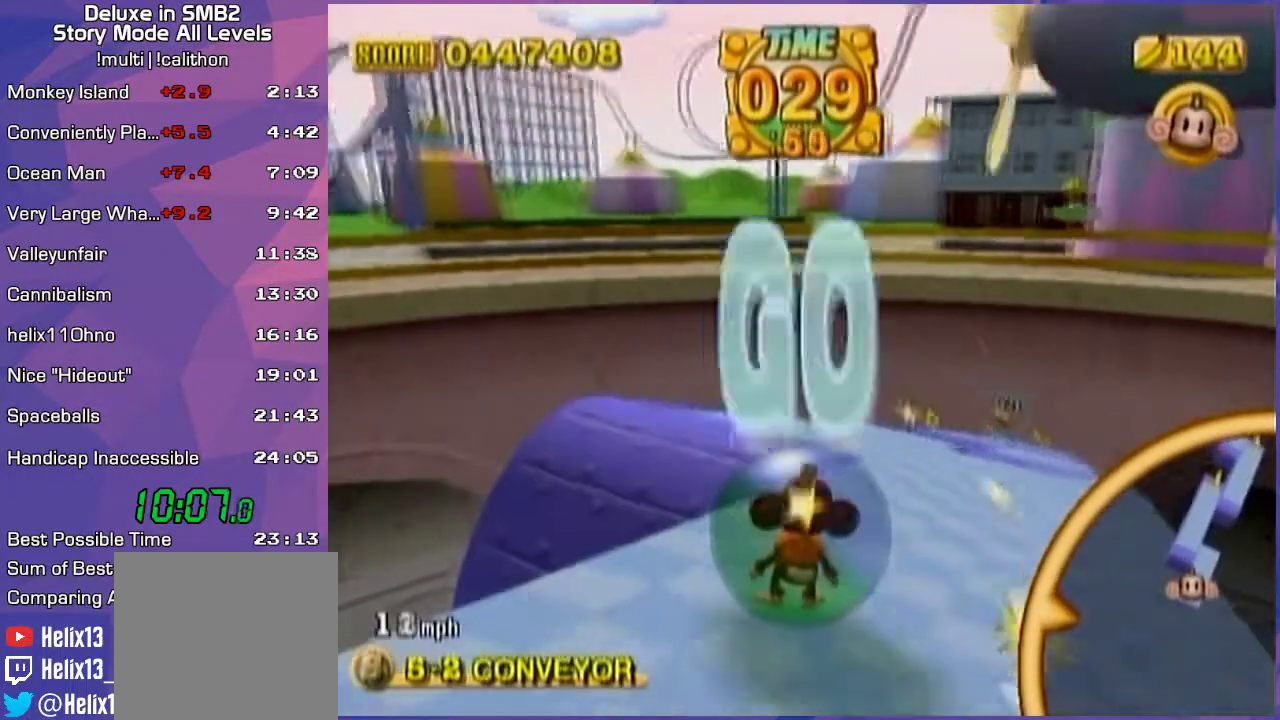
{"buttons": [], "left_stick": "up-left", "events": [[267, "left_stick", "up-left"]]}
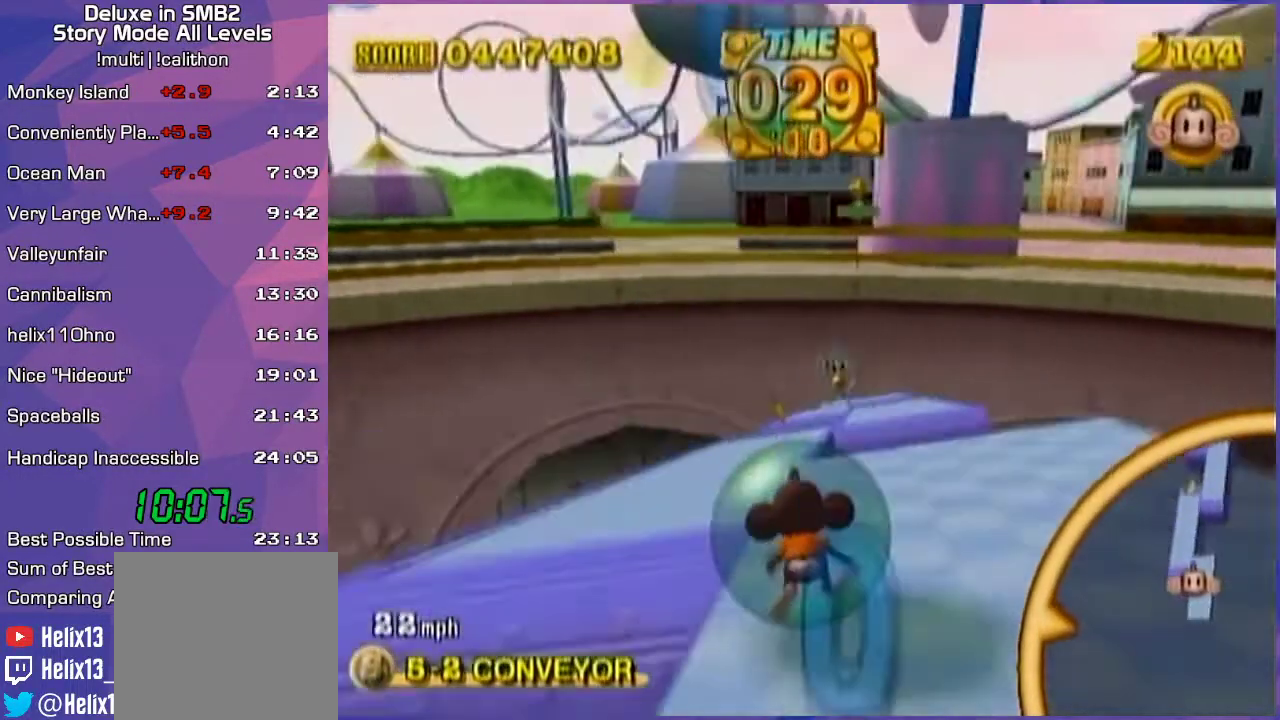
{"buttons": [], "left_stick": "up", "events": [[100, "left_stick", "up-right"], [483, "left_stick", "up"]]}
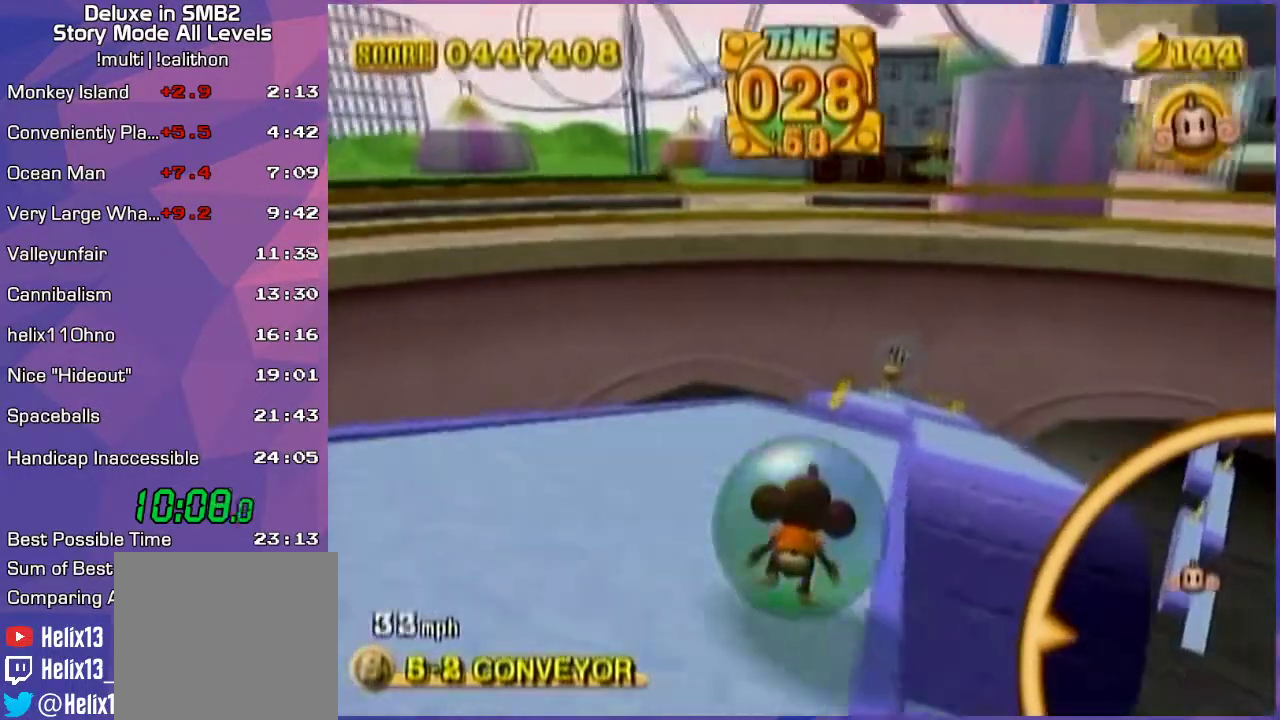
{"buttons": [], "left_stick": "up", "events": [[83, "left_stick", "up-right"], [450, "left_stick", "up"]]}
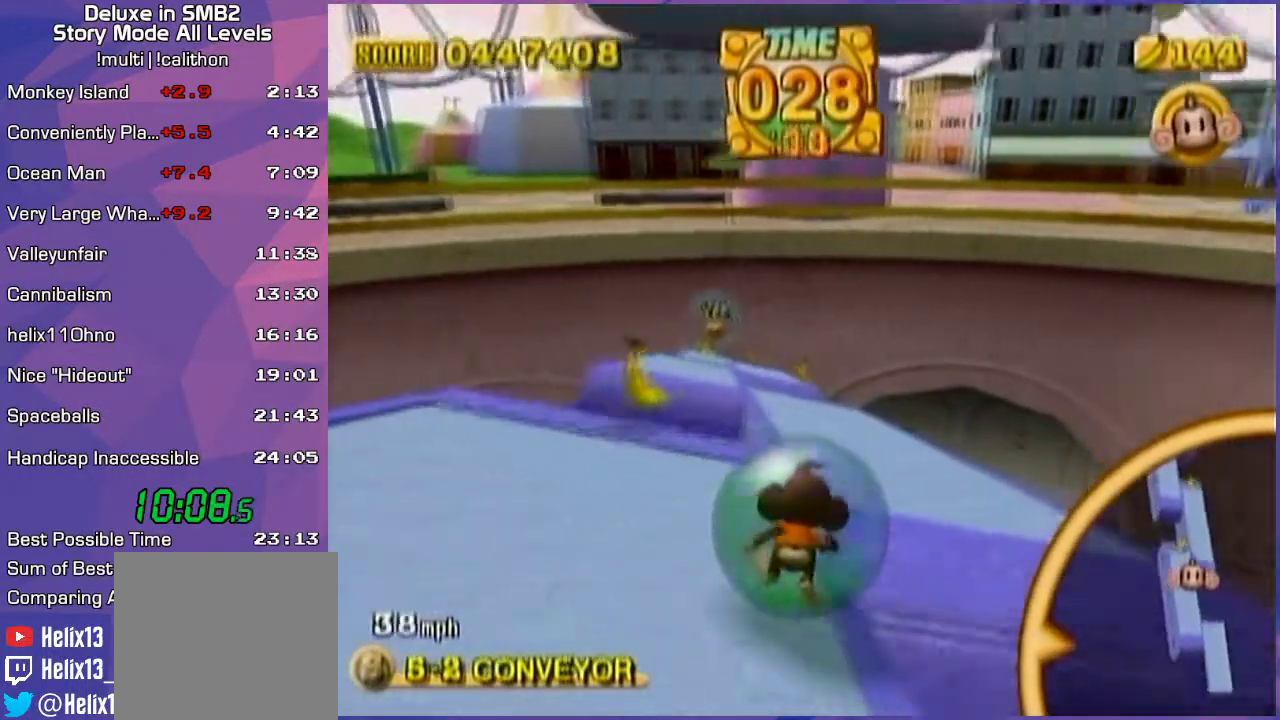
{"buttons": [], "left_stick": "up-left", "events": [[17, "left_stick", "up-left"]]}
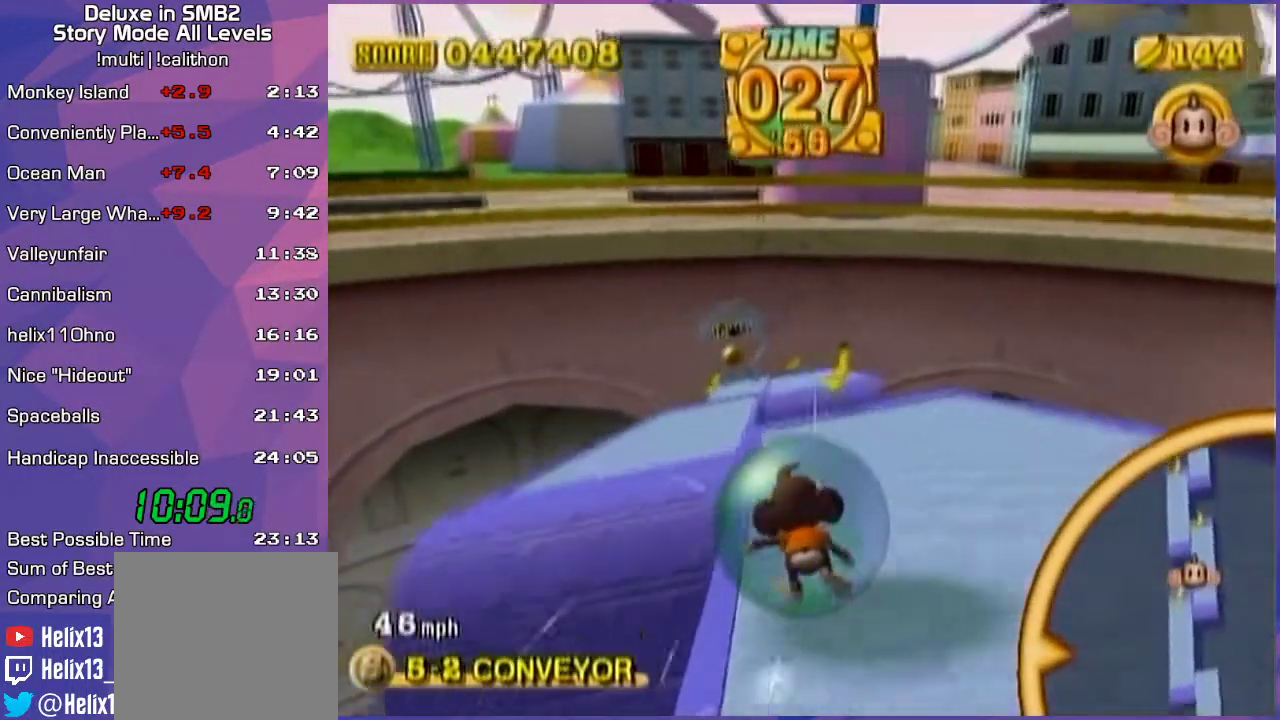
{"buttons": [], "left_stick": "up-right", "events": [[233, "left_stick", "up-right"]]}
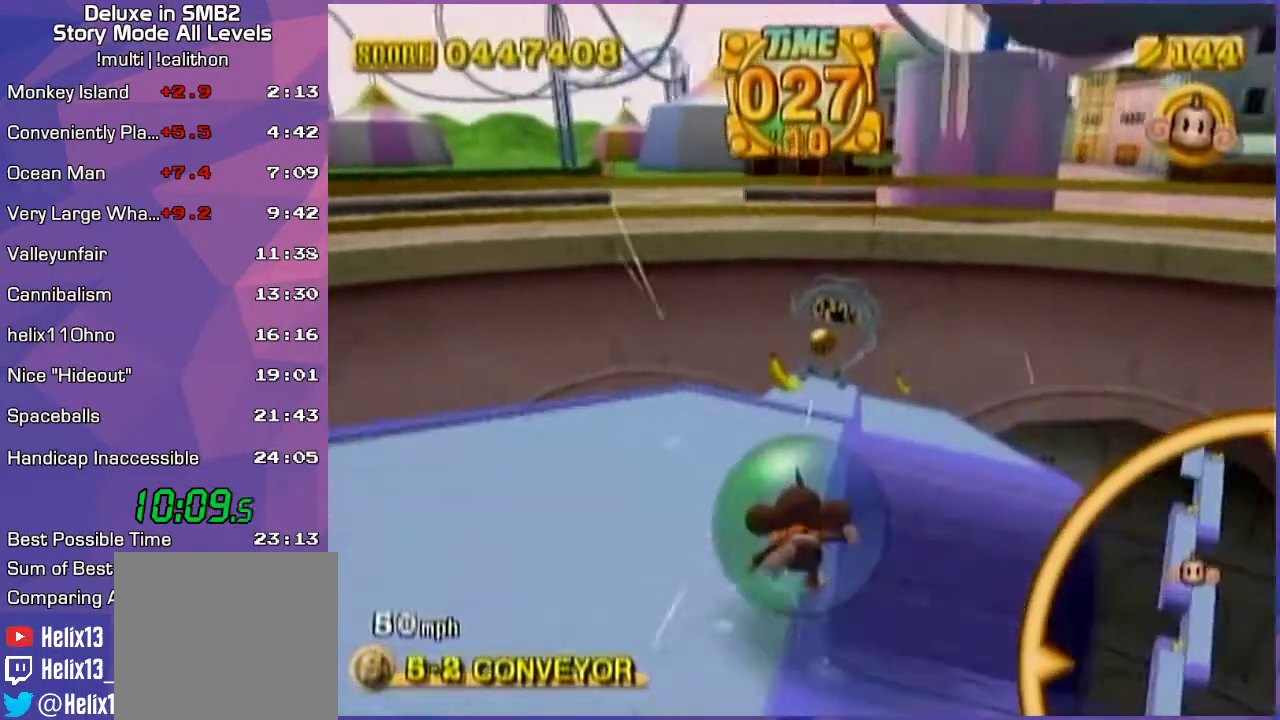
{"buttons": [], "left_stick": "up-left", "events": [[300, "left_stick", "up-left"]]}
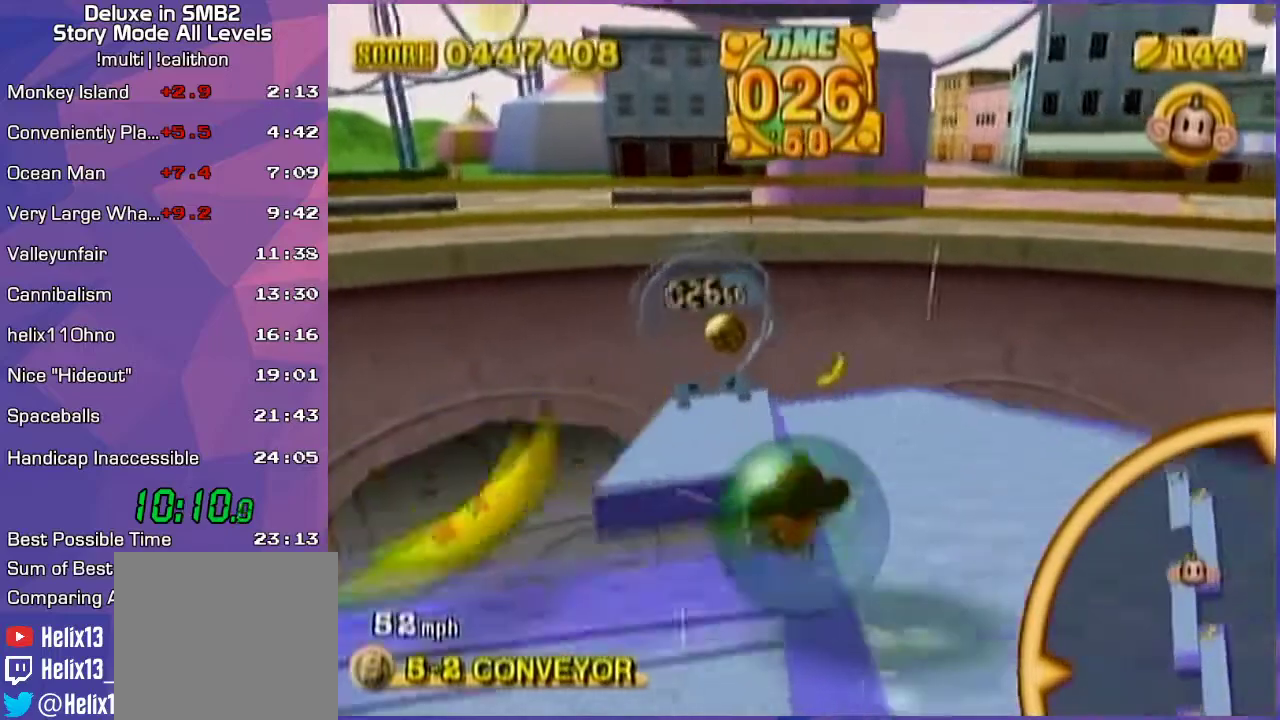
{"buttons": [], "left_stick": "up", "events": [[450, "left_stick", "up"]]}
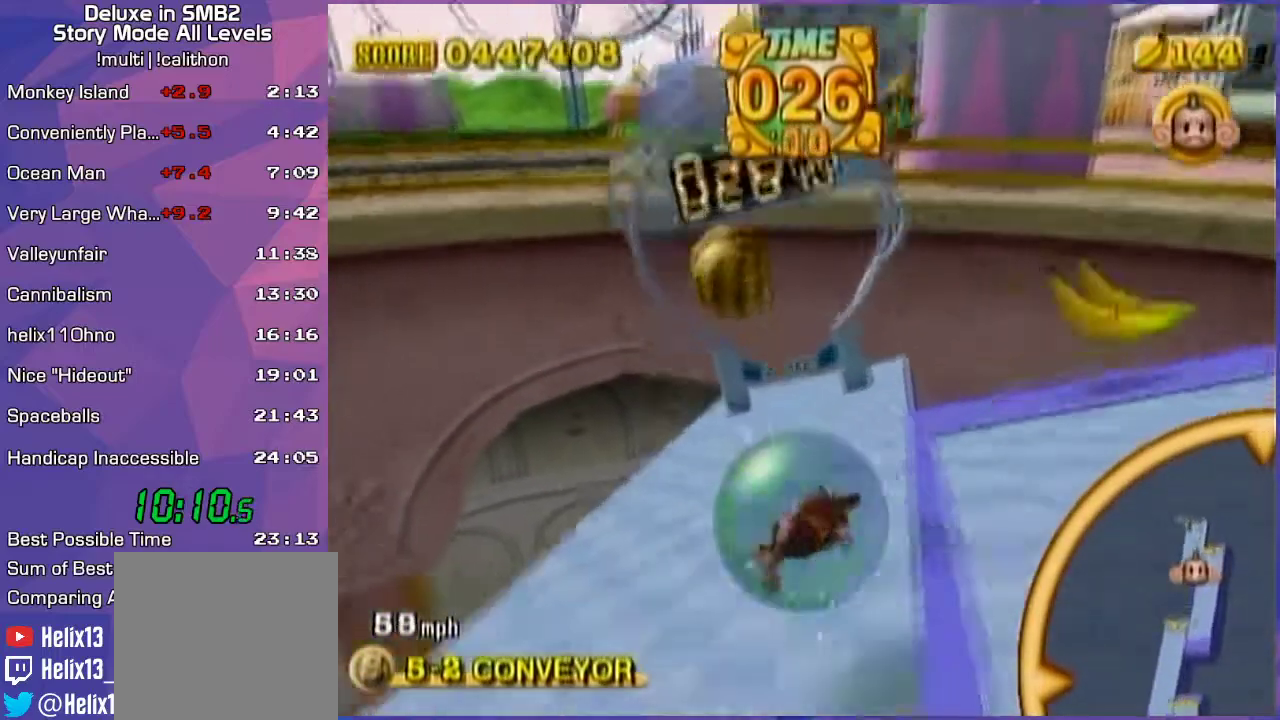
{"buttons": [], "left_stick": "center", "events": [[17, "left_stick", "up-right"], [317, "left_stick", "up"], [417, "left_stick", "center"]]}
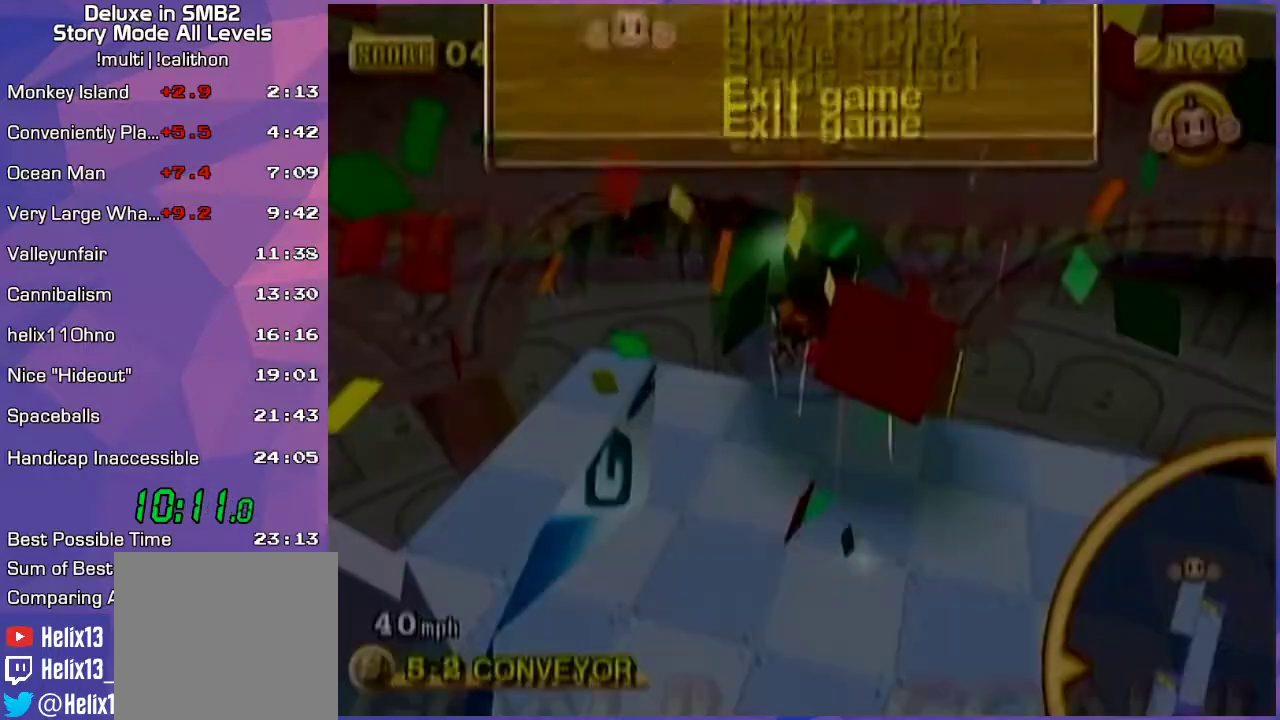
{"buttons": [], "left_stick": "center", "events": [[17, "left_stick", "up"], [150, "left_stick", "center"]]}
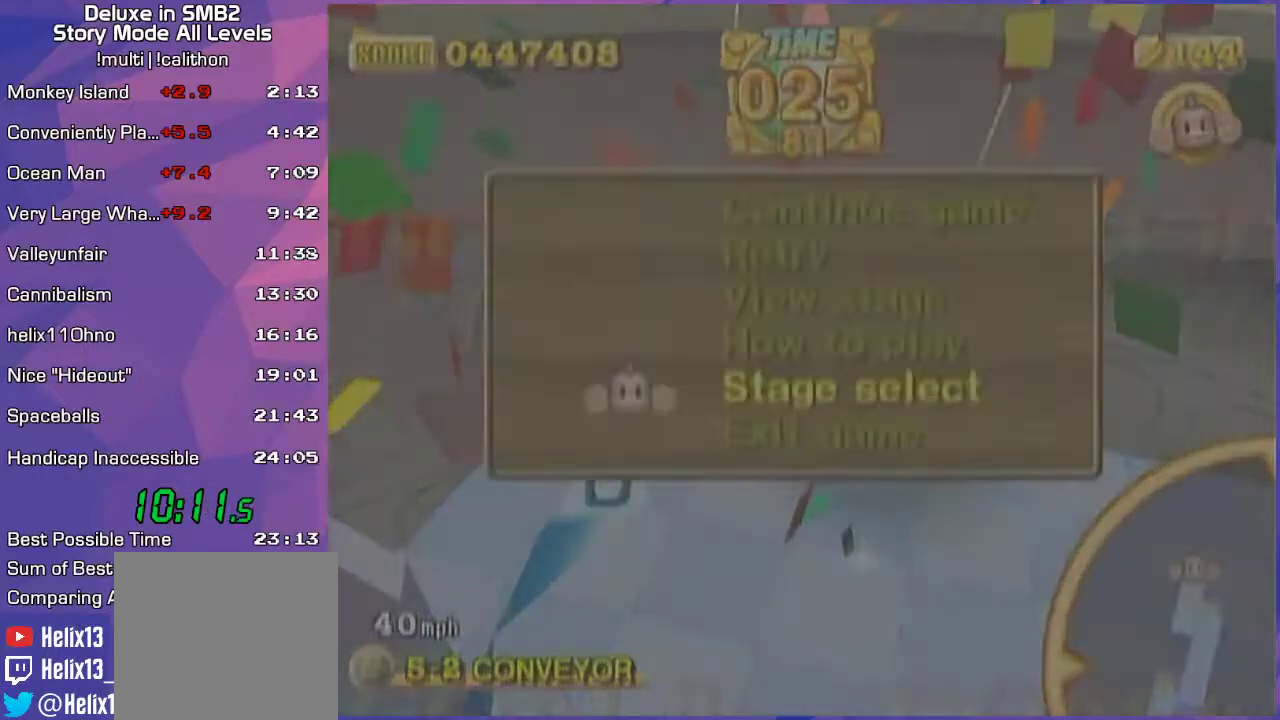
{"buttons": ["A"], "left_stick": "center", "events": [[133, "START", "down"], [183, "START", "up"], [383, "A", "down"]]}
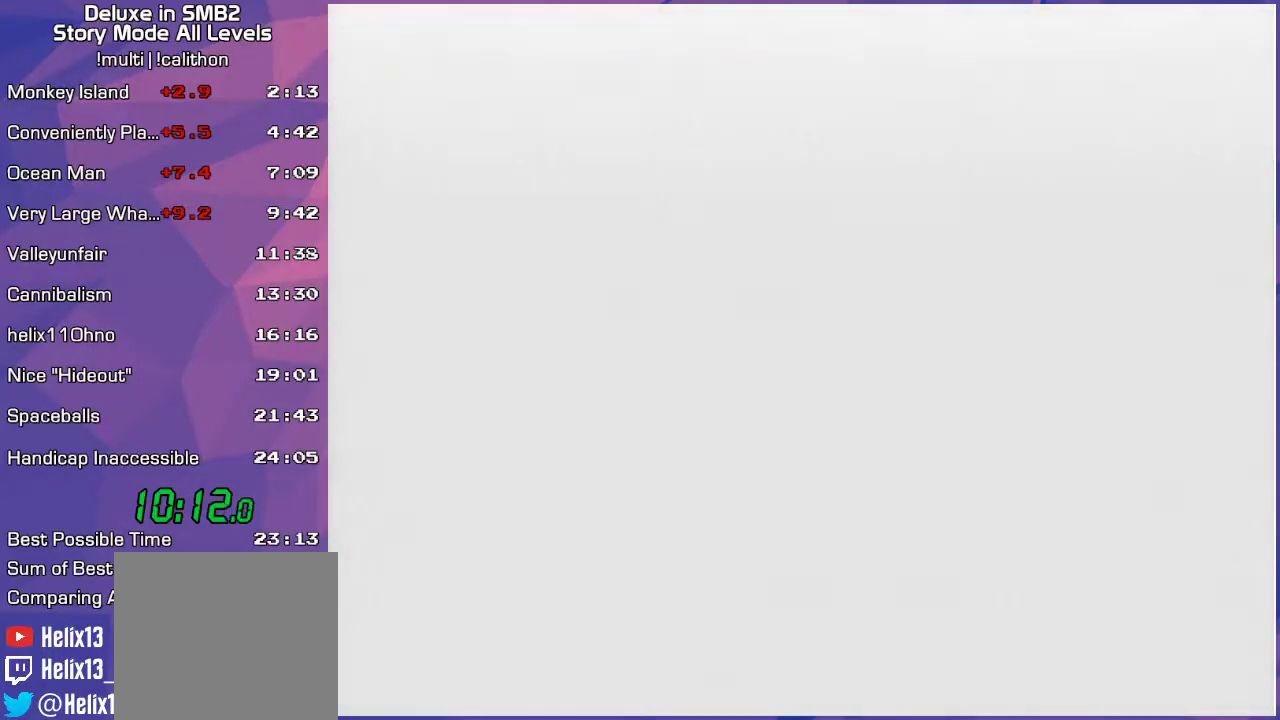
{"buttons": [], "left_stick": "center", "events": [[17, "A", "up"]]}
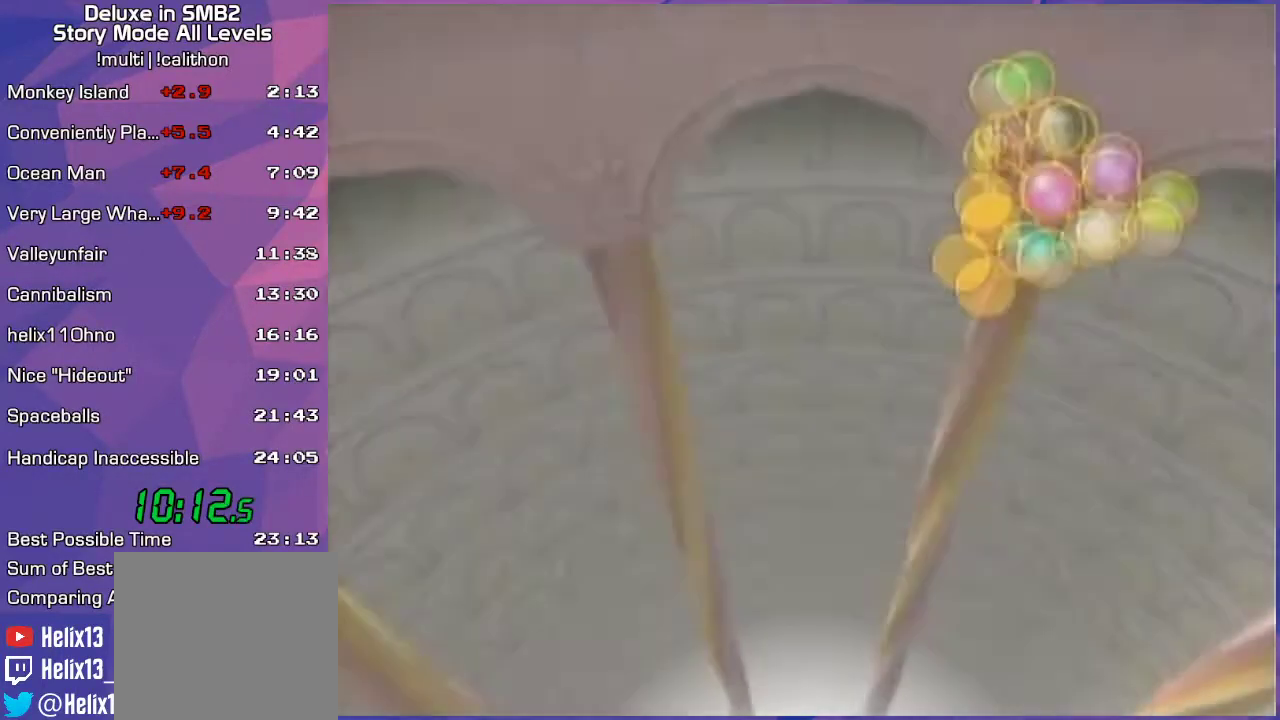
{"buttons": [], "left_stick": "center", "events": []}
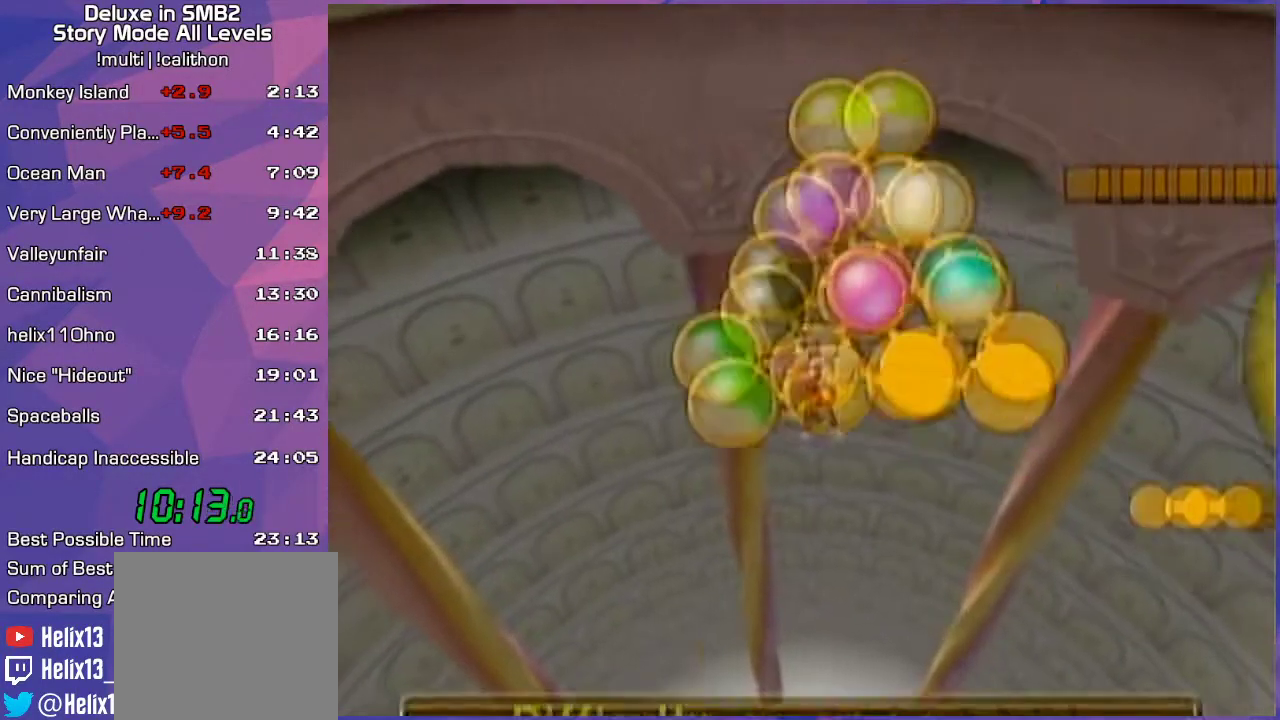
{"buttons": [], "left_stick": "center", "events": []}
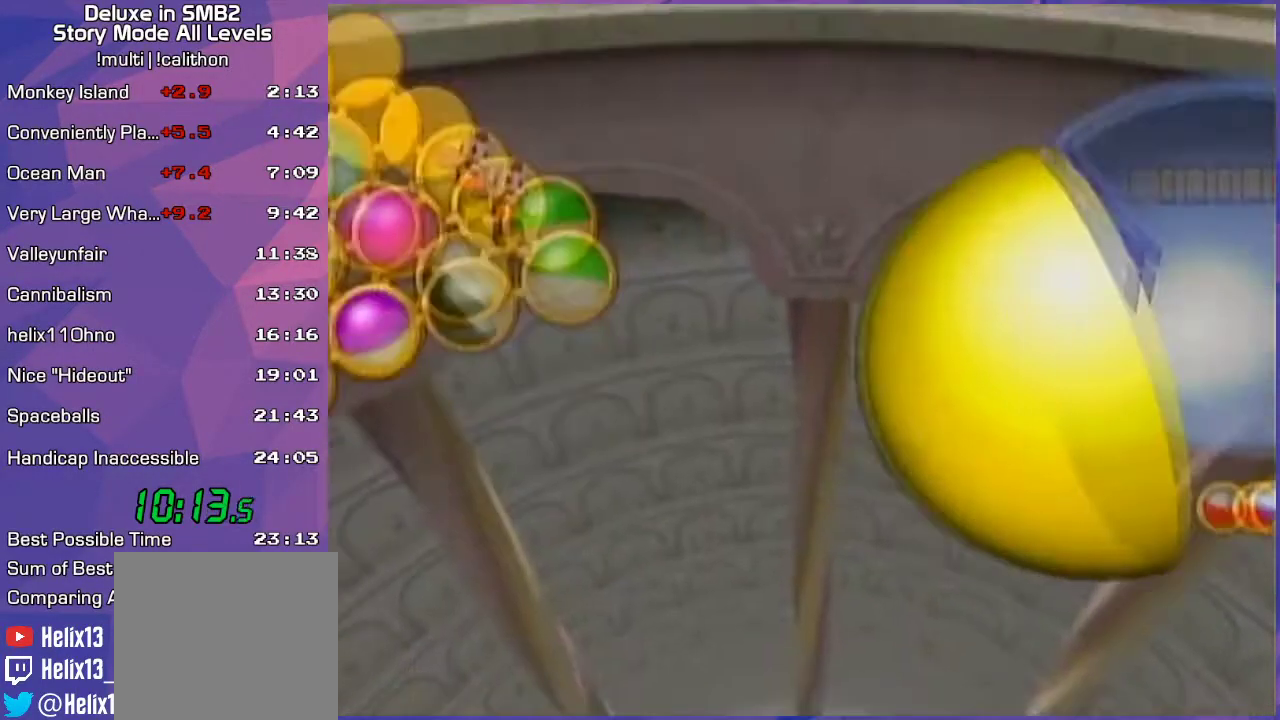
{"buttons": [], "left_stick": "center", "events": [[467, "A", "down"], [500, "A", "up"]]}
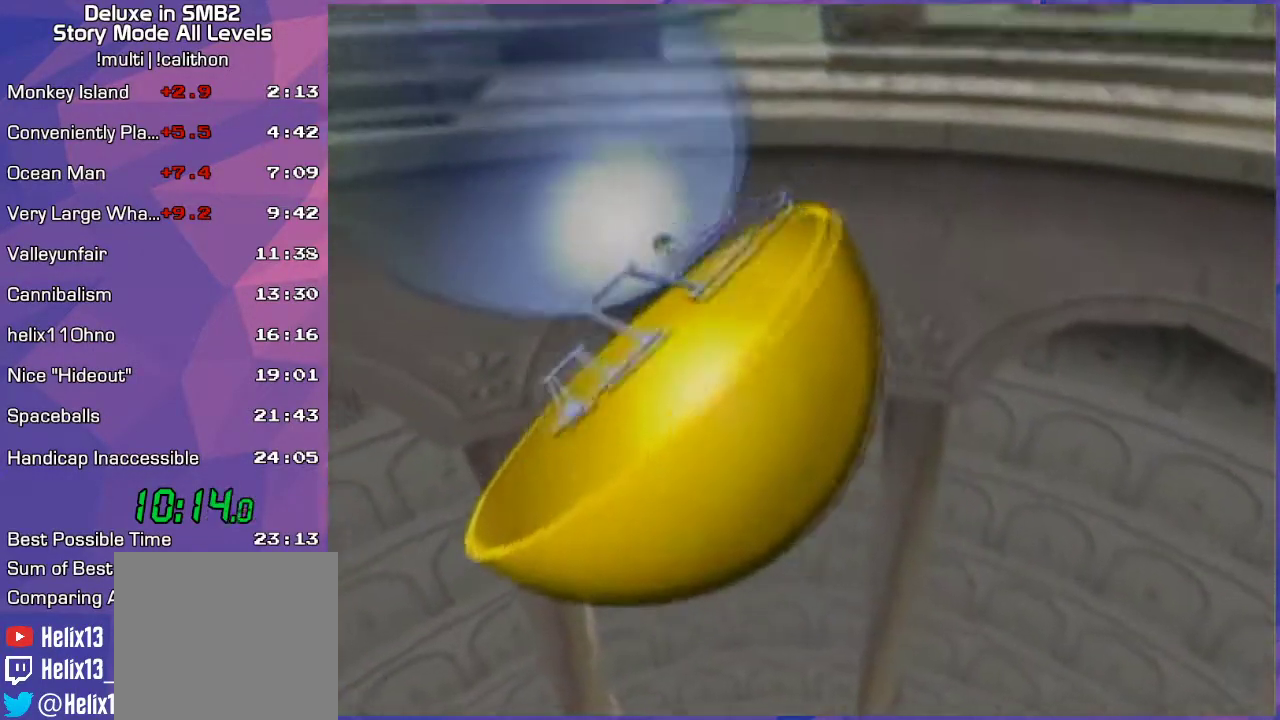
{"buttons": [], "left_stick": "center", "events": []}
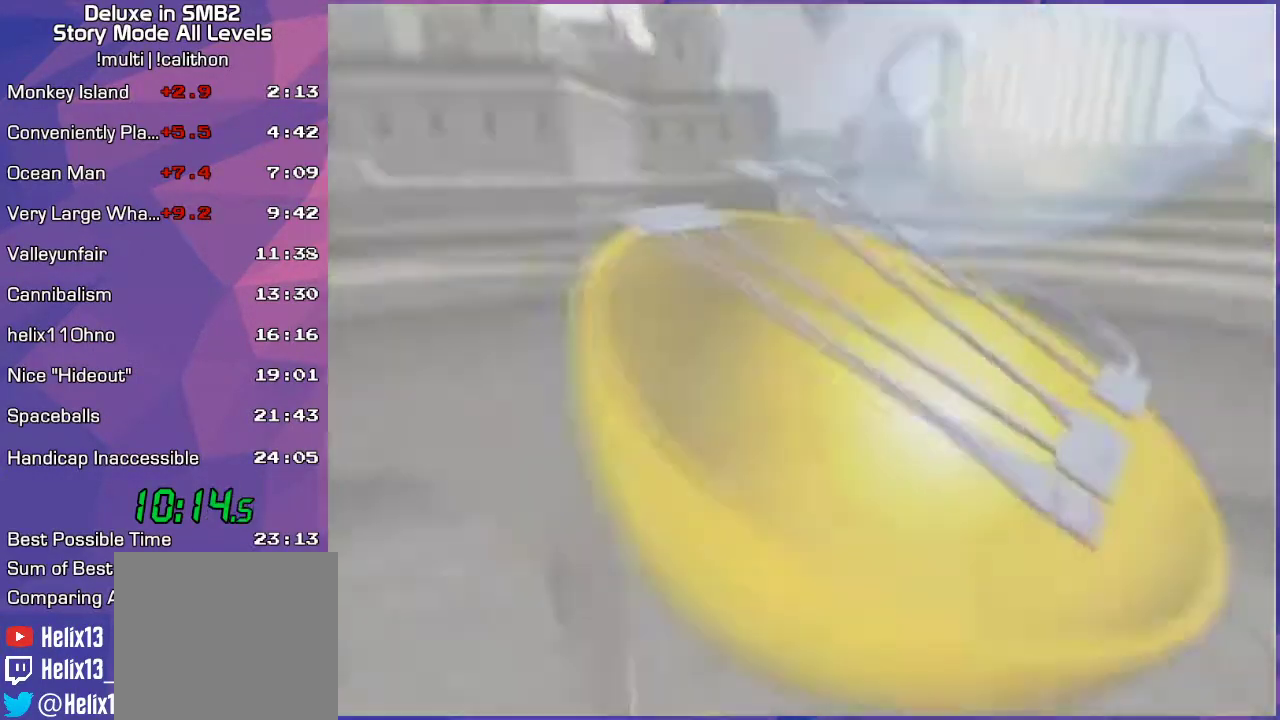
{"buttons": [], "left_stick": "center", "events": []}
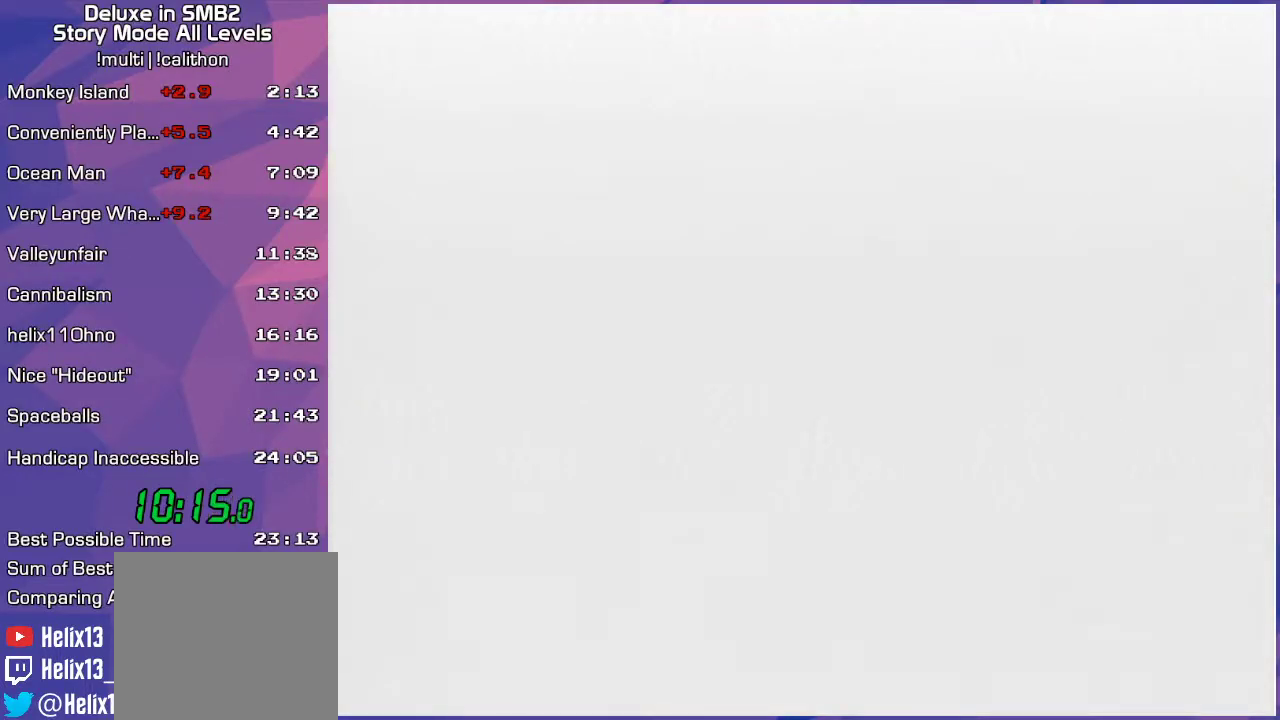
{"buttons": [], "left_stick": "center", "events": [[67, "A", "down"], [217, "A", "up"]]}
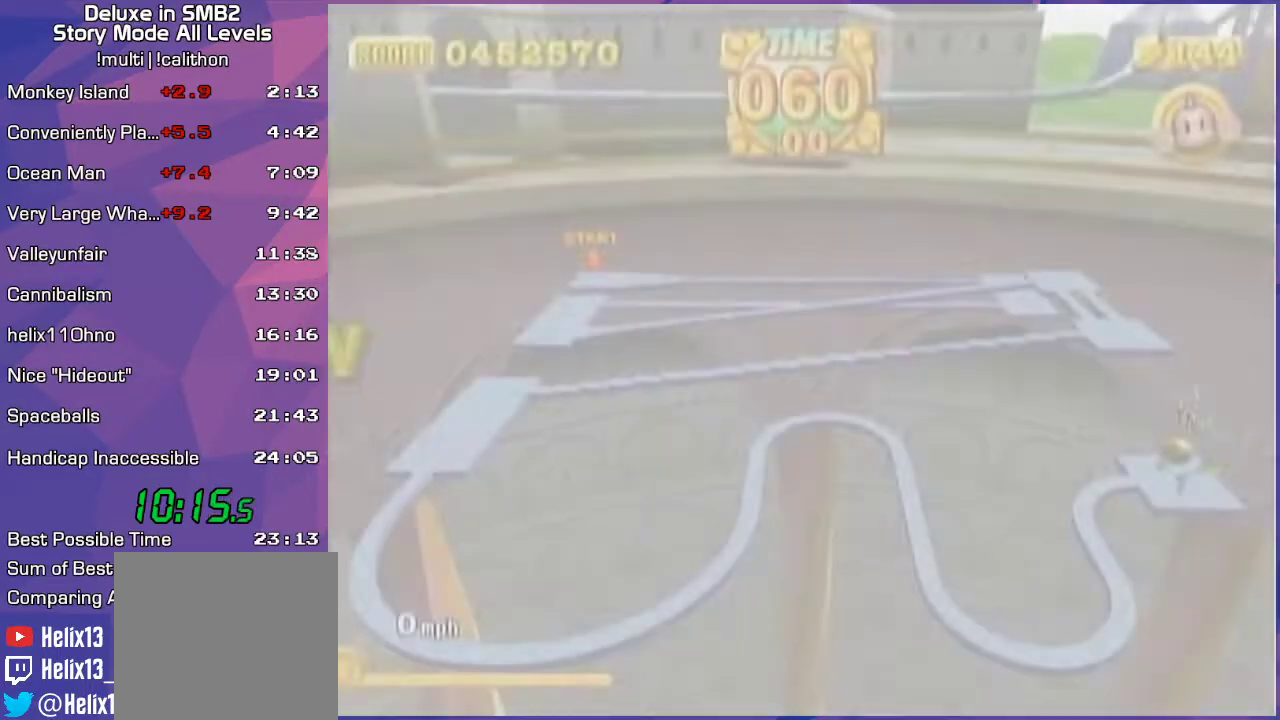
{"buttons": [], "left_stick": "center", "events": [[350, "left_stick", "down"], [483, "left_stick", "center"]]}
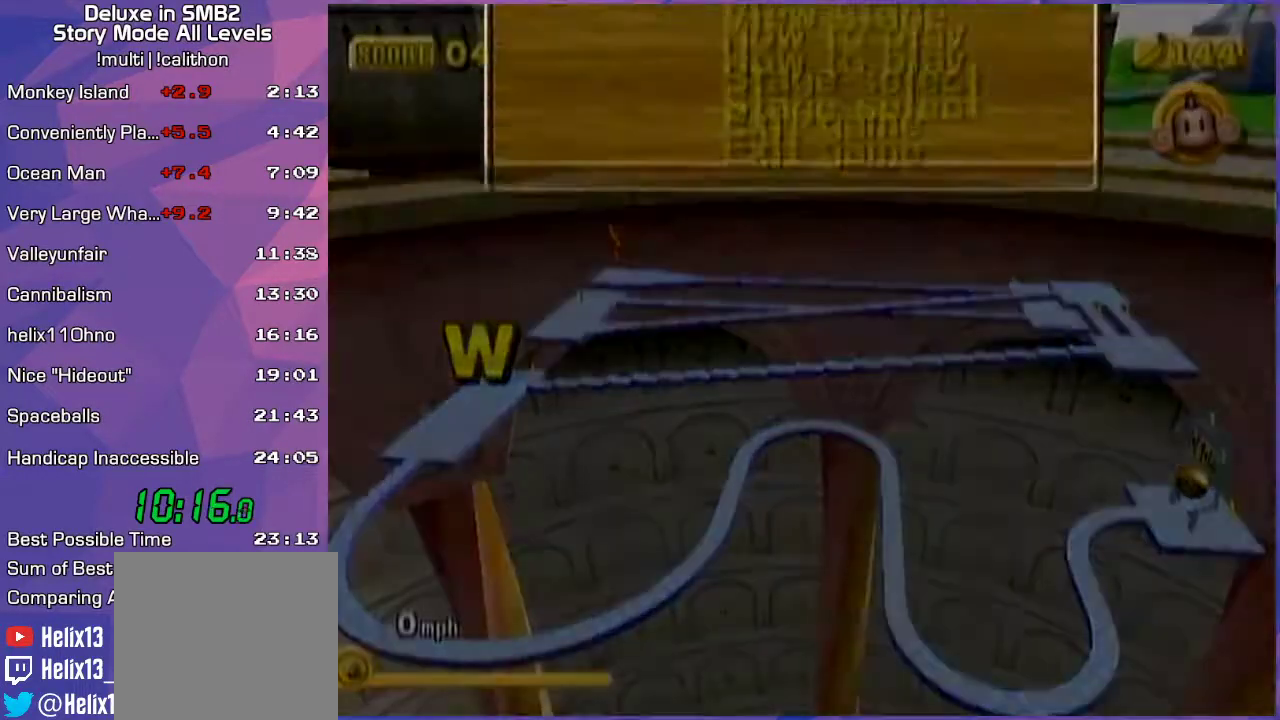
{"buttons": [], "left_stick": "center", "events": []}
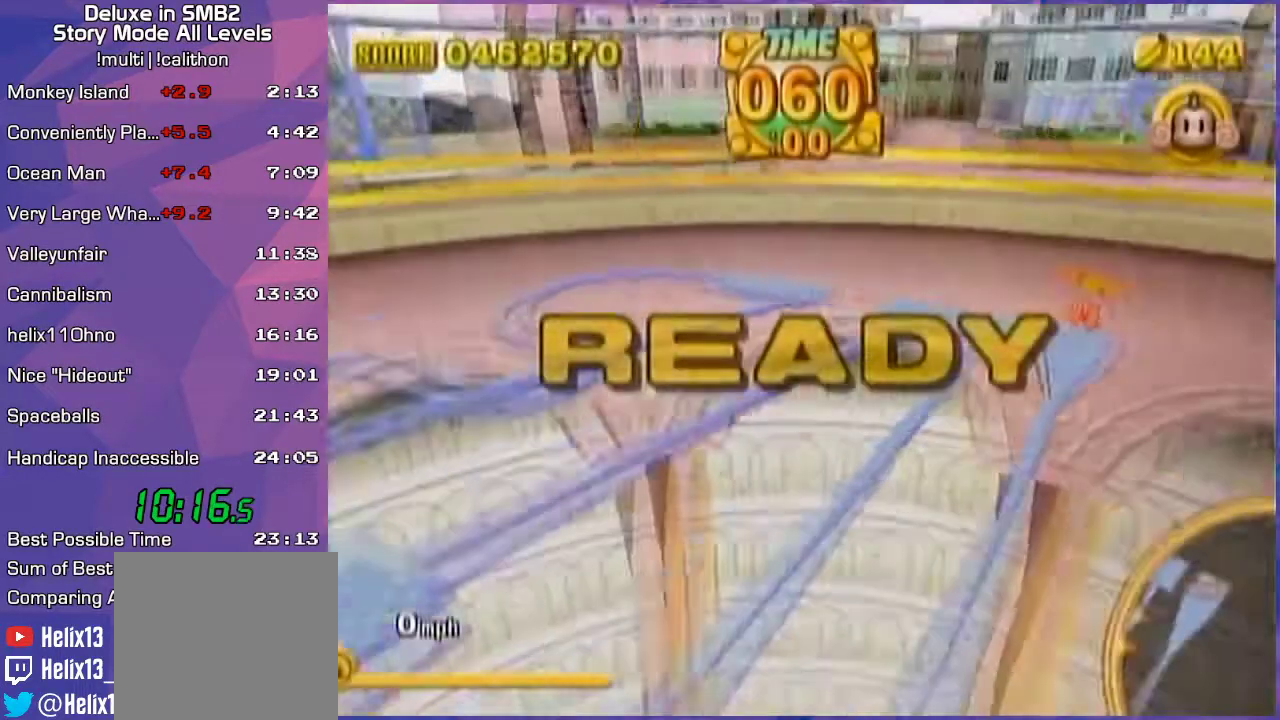
{"buttons": [], "left_stick": "center", "events": [[133, "START", "down"], [200, "START", "up"], [250, "A", "down"], [317, "A", "up"]]}
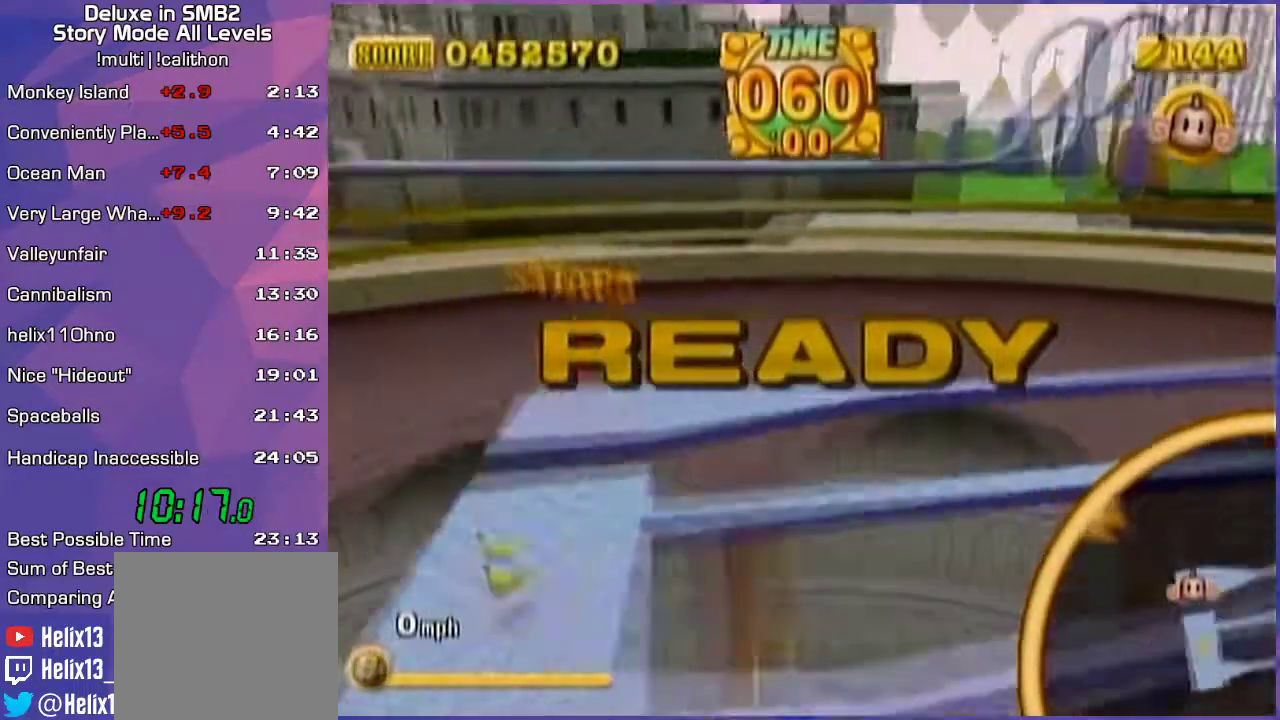
{"buttons": [], "left_stick": "up", "events": [[17, "left_stick", "up"]]}
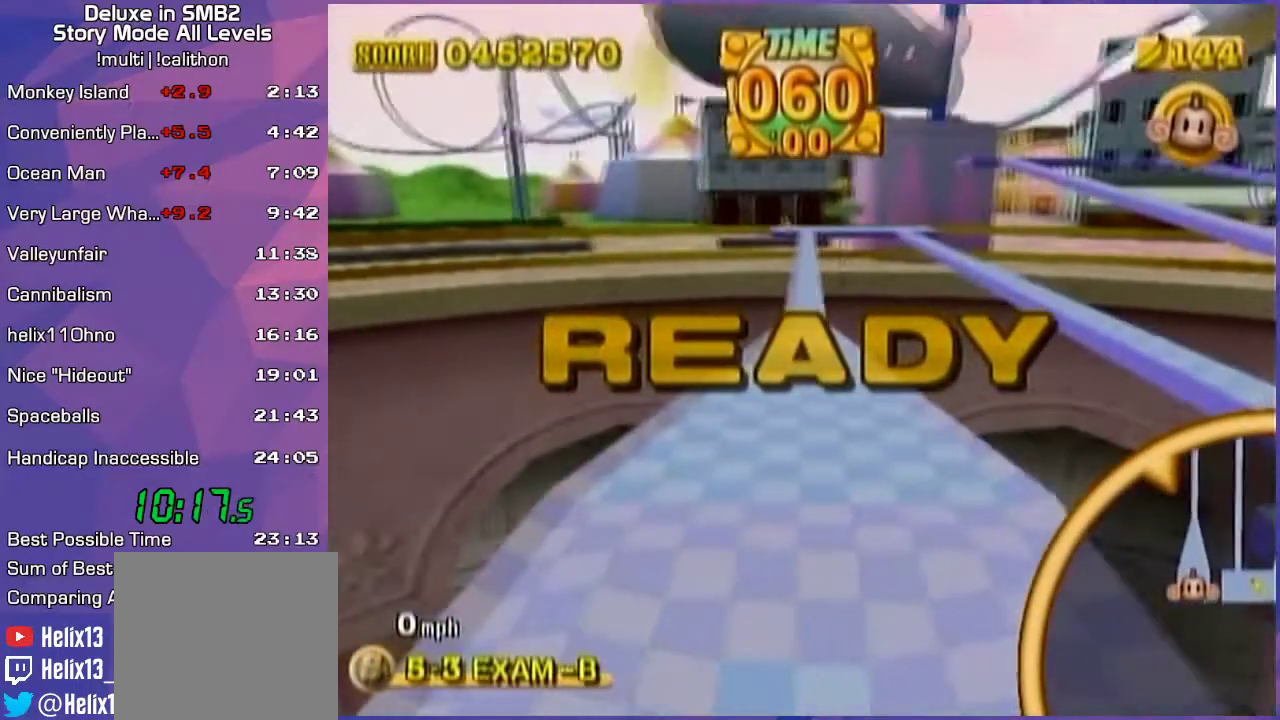
{"buttons": [], "left_stick": "up", "events": []}
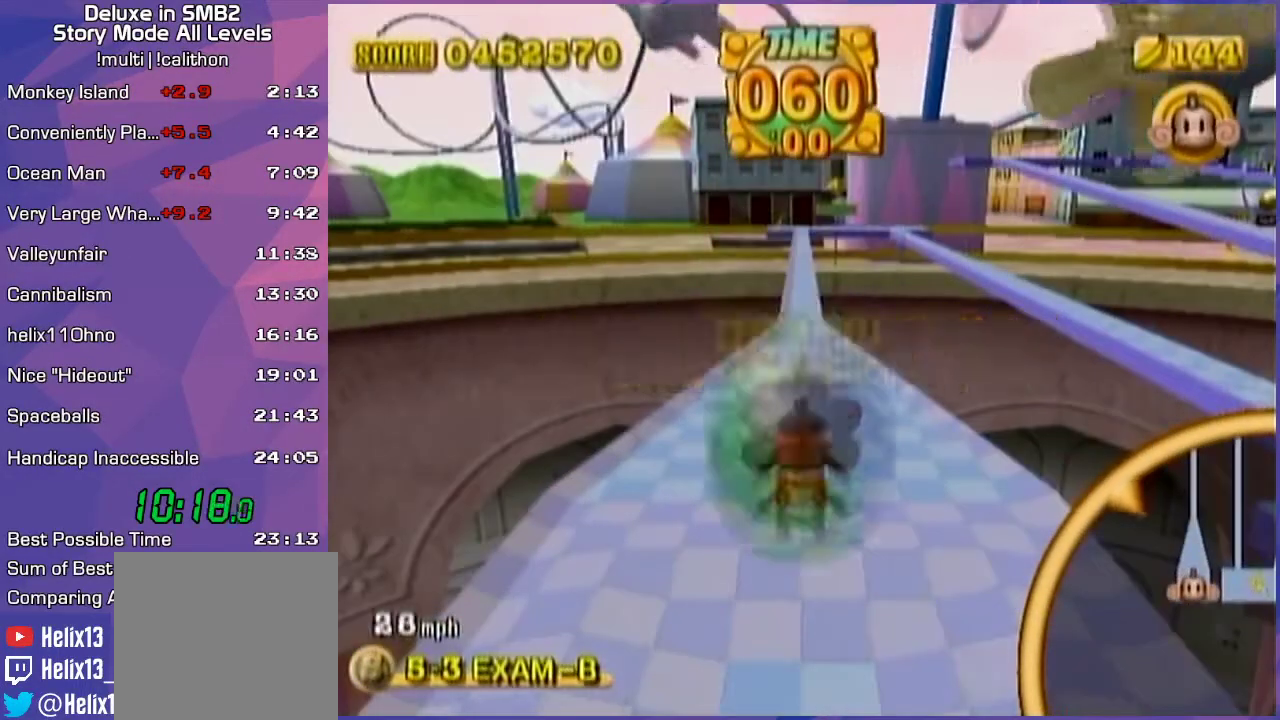
{"buttons": [], "left_stick": "up-right", "events": [[50, "left_stick", "up-right"]]}
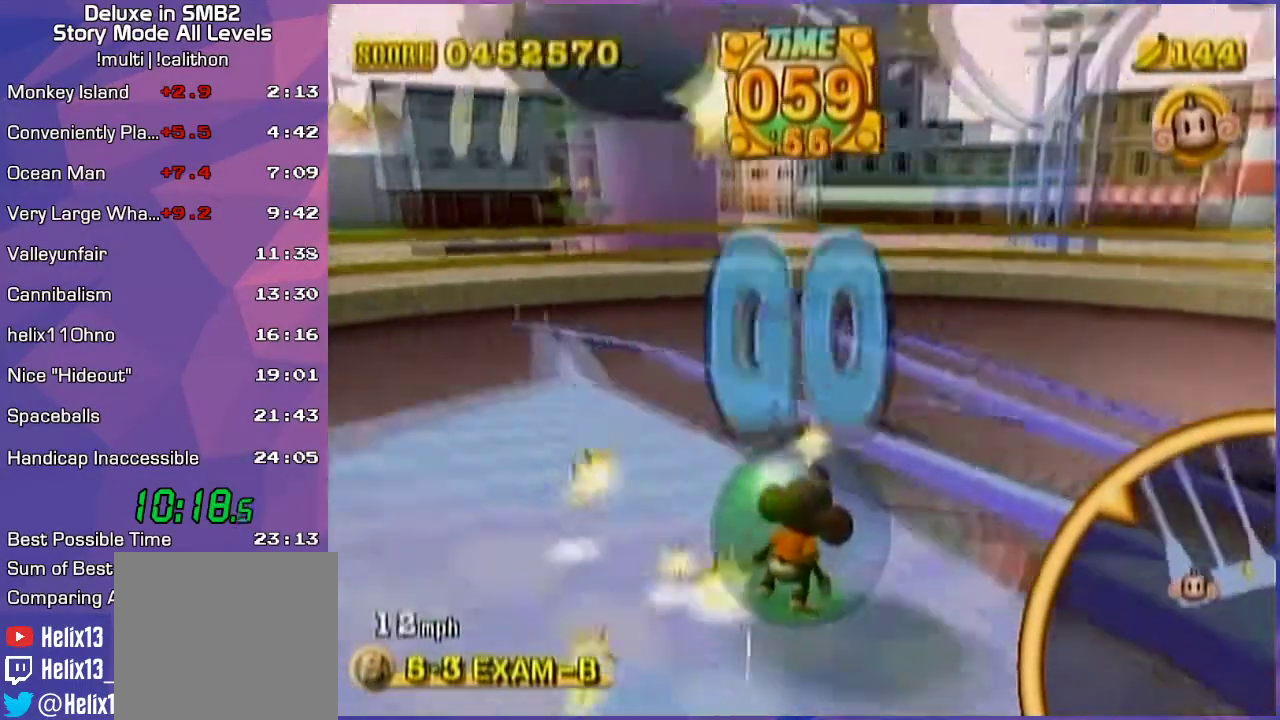
{"buttons": [], "left_stick": "up-right", "events": []}
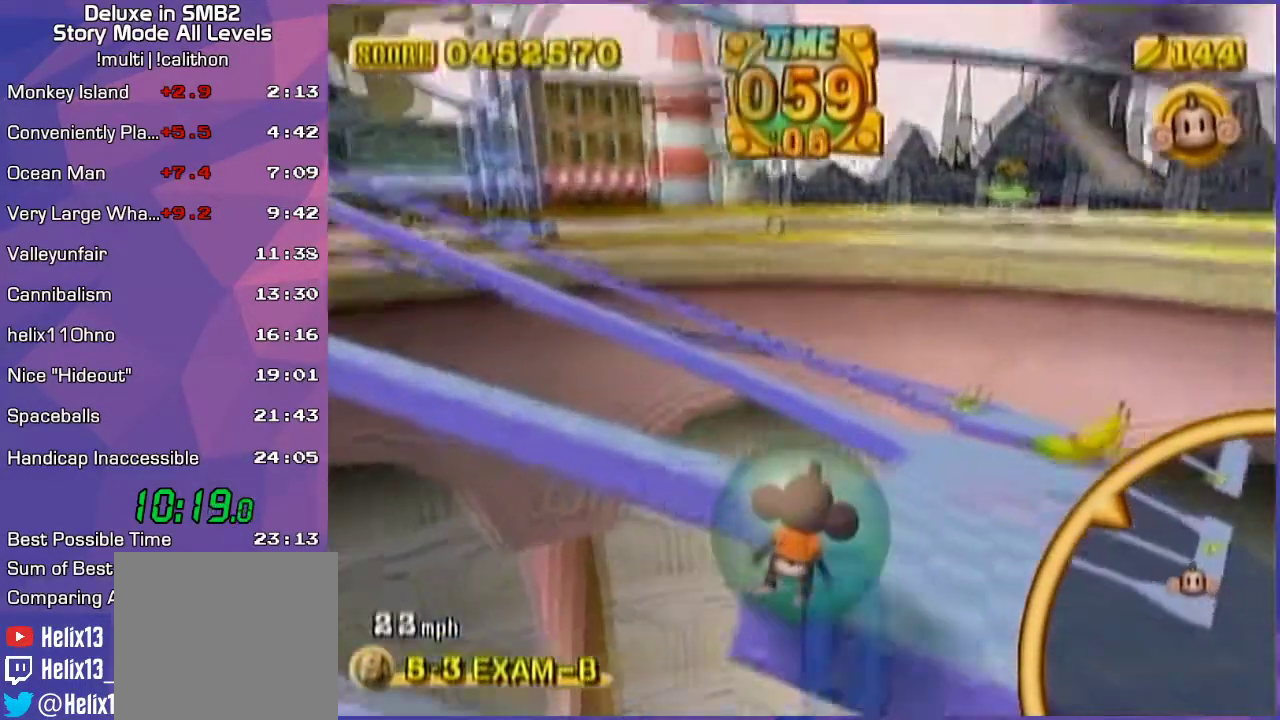
{"buttons": [], "left_stick": "down-left", "events": [[83, "left_stick", "right"], [300, "left_stick", "down-left"]]}
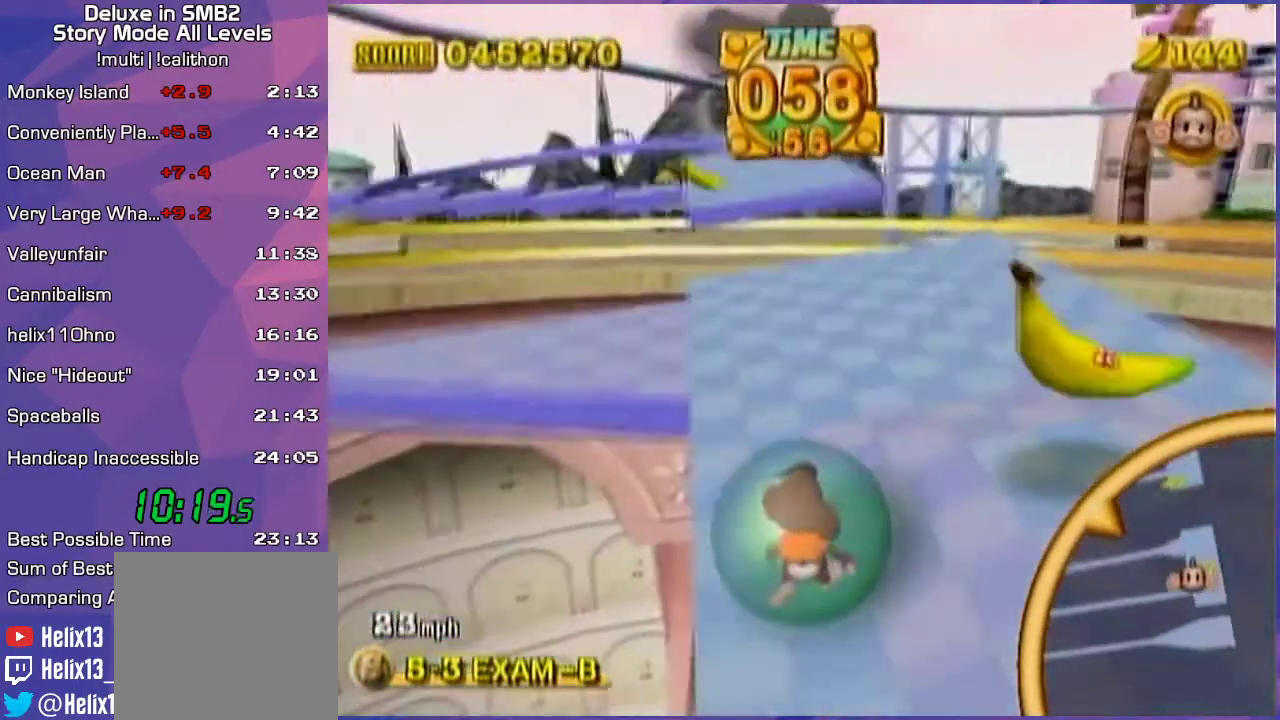
{"buttons": [], "left_stick": "up-left", "events": [[350, "left_stick", "left"], [483, "left_stick", "up-left"]]}
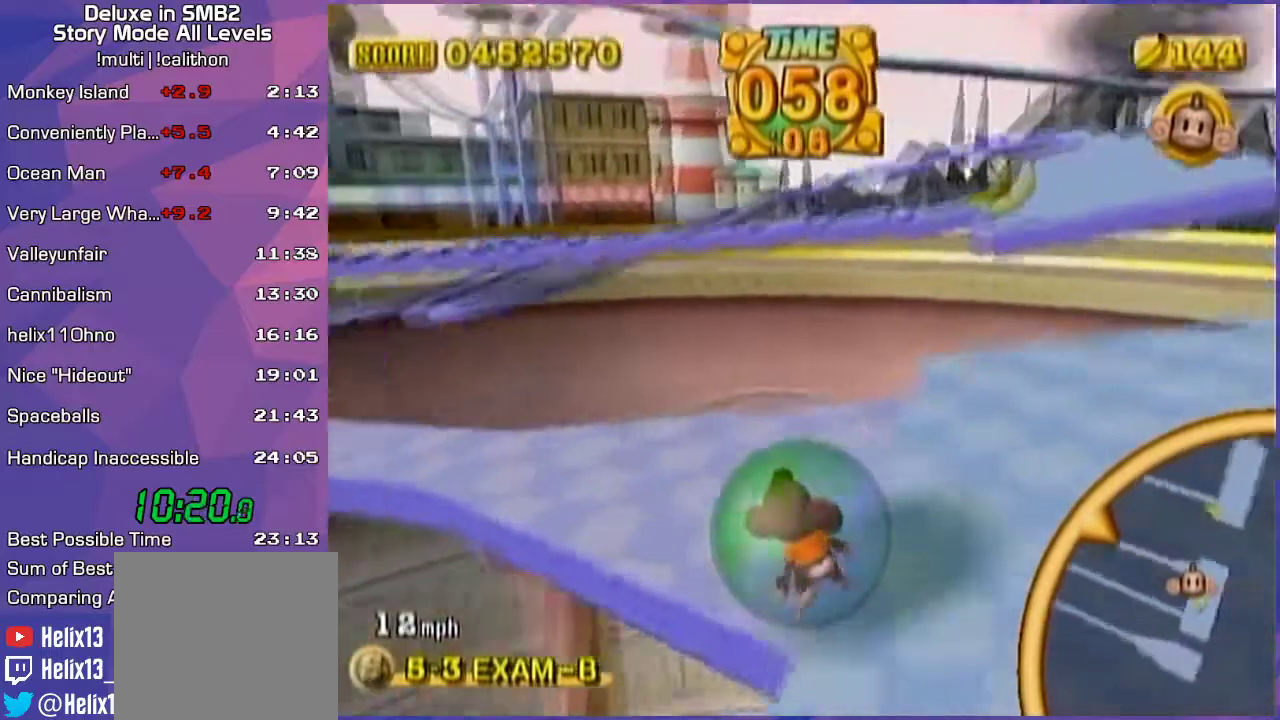
{"buttons": [], "left_stick": "up-left", "events": []}
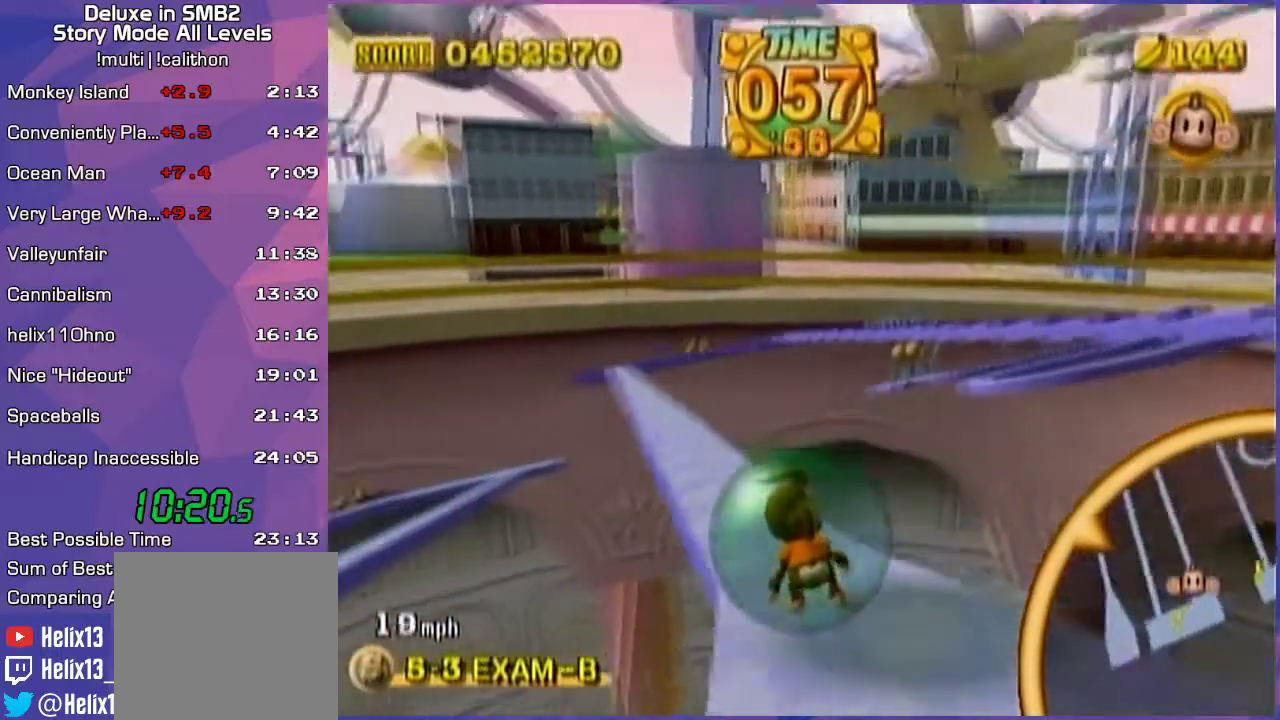
{"buttons": [], "left_stick": "up-left", "events": [[117, "left_stick", "up-right"], [350, "left_stick", "up-left"]]}
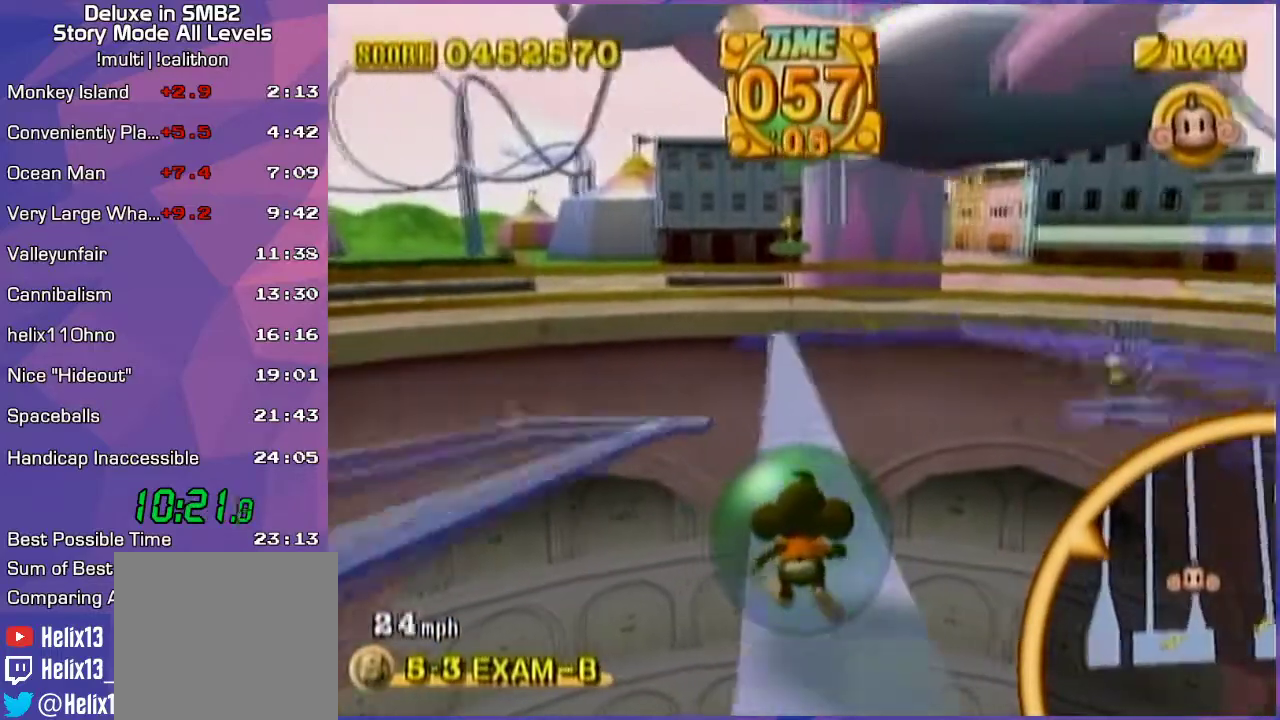
{"buttons": [], "left_stick": "up-left", "events": [[100, "left_stick", "up-right"], [450, "left_stick", "up-left"]]}